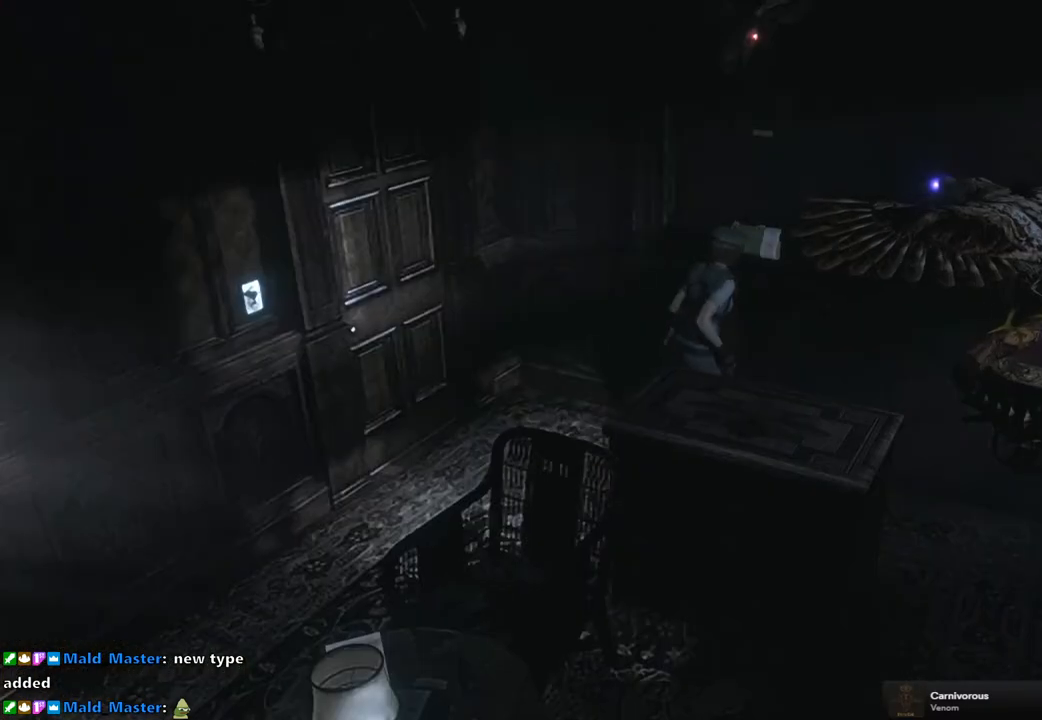
Gameplay with a controller (PlayStation layout); each line is a JSON object with the inputs held at the frame after it. "events" lists button and stick changes between this image and that frame as [ms after this image, input, new state], when the widget could be followed in between.
{"buttons": [], "left_stick": "down-right", "right_stick": "center", "events": [[467, "left_stick", "down-right"]]}
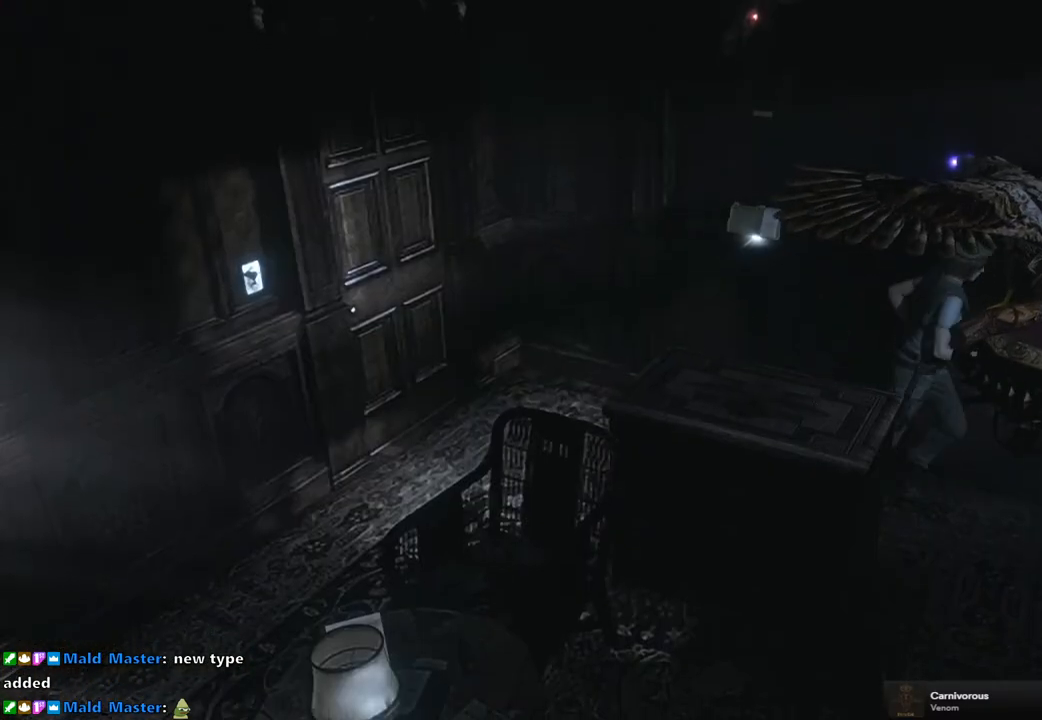
{"buttons": [], "left_stick": "down-left", "right_stick": "center", "events": [[167, "left_stick", "down"], [383, "left_stick", "down-left"]]}
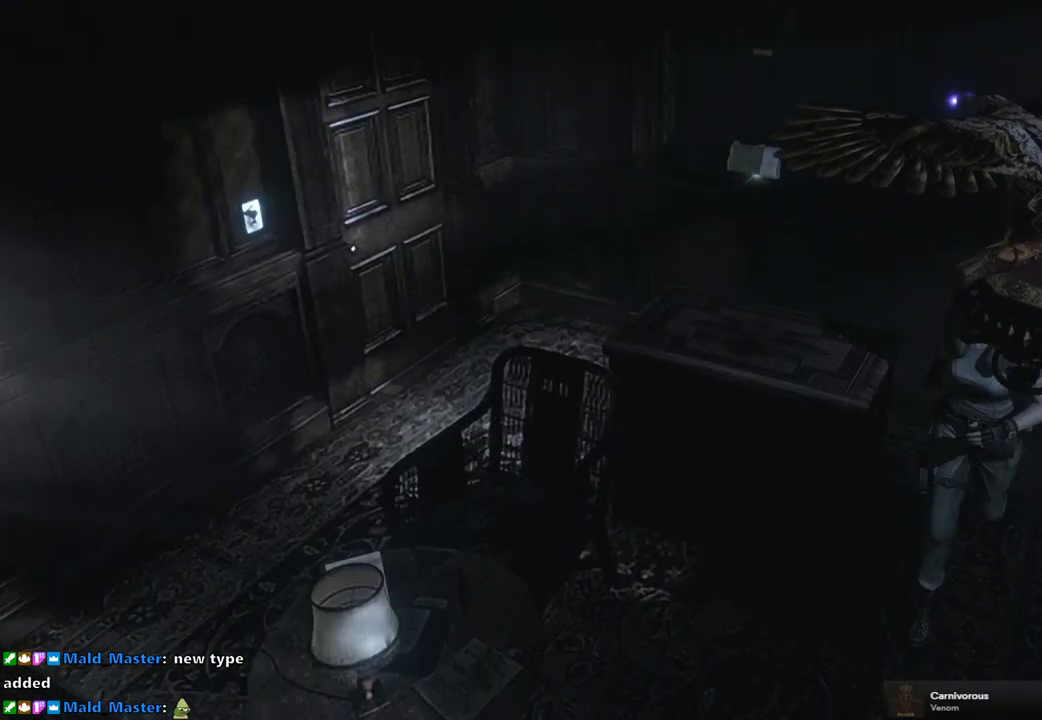
{"buttons": [], "left_stick": "up-right", "right_stick": "center", "events": [[233, "left_stick", "up-left"], [317, "left_stick", "up"], [433, "left_stick", "up-right"]]}
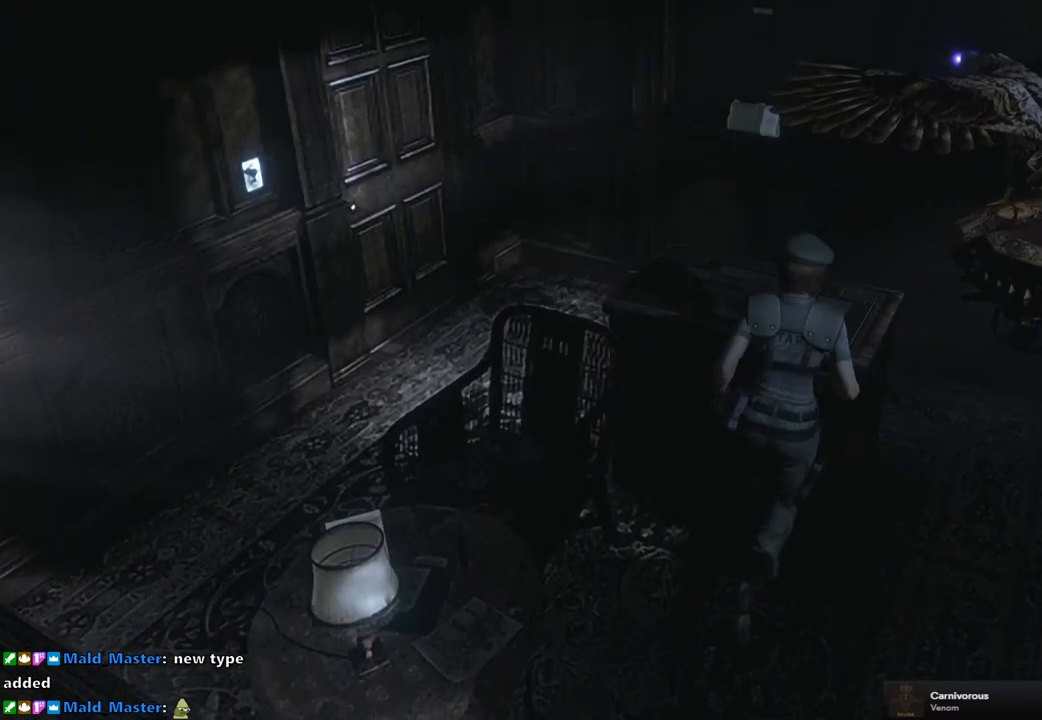
{"buttons": [], "left_stick": "up-right", "right_stick": "center", "events": []}
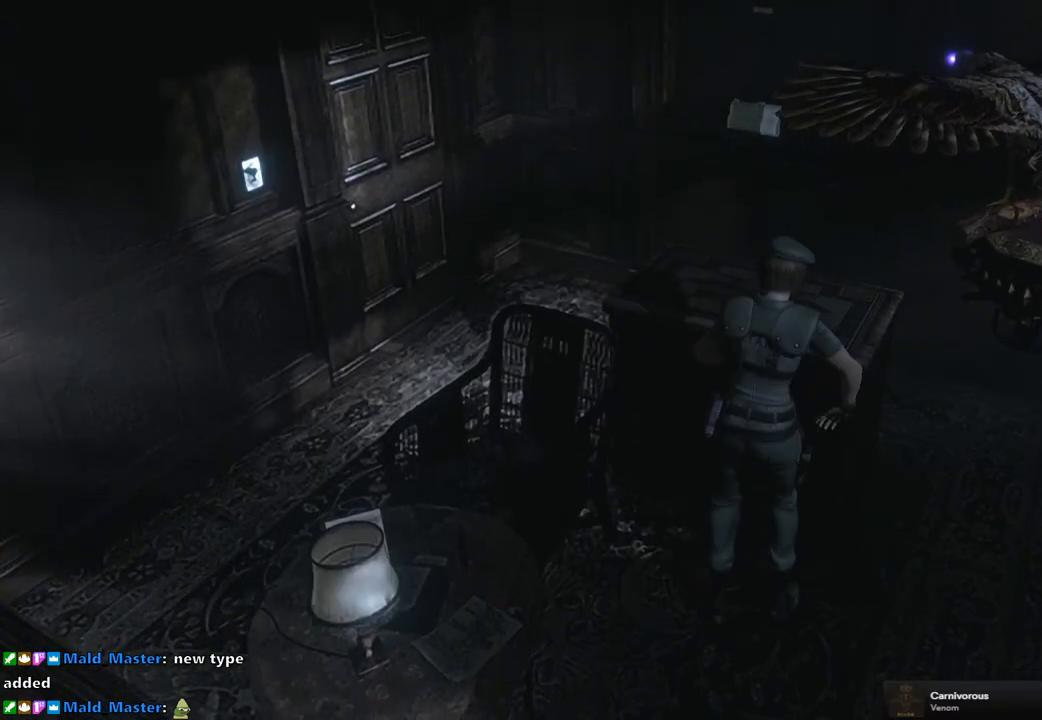
{"buttons": [], "left_stick": "up-right", "right_stick": "center", "events": []}
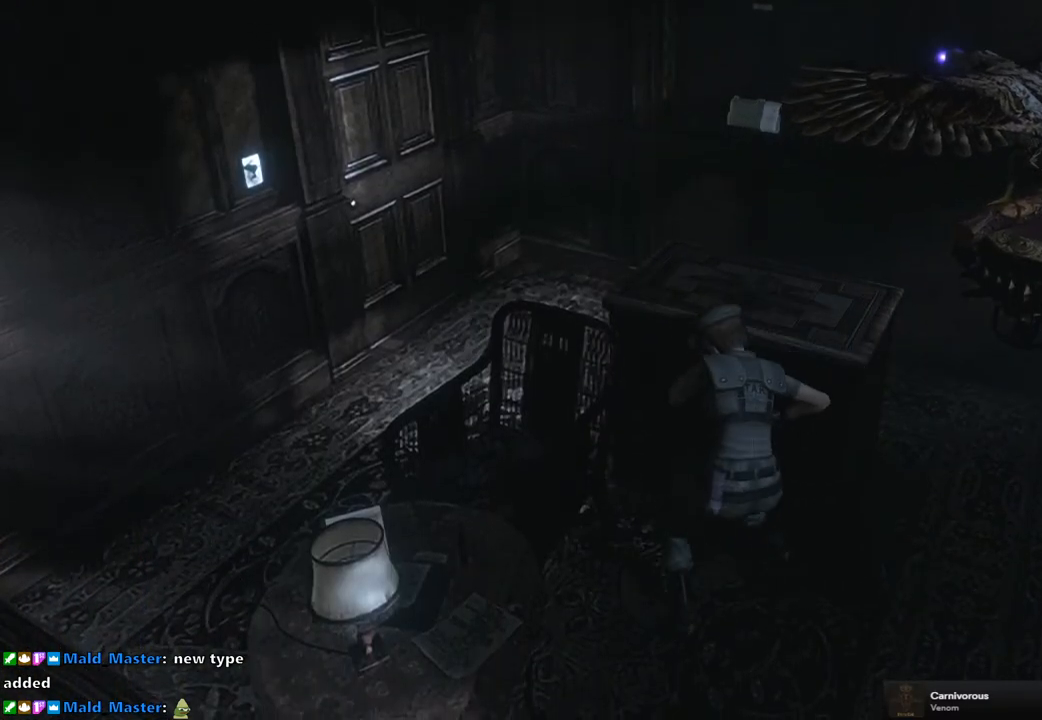
{"buttons": [], "left_stick": "up-right", "right_stick": "center", "events": []}
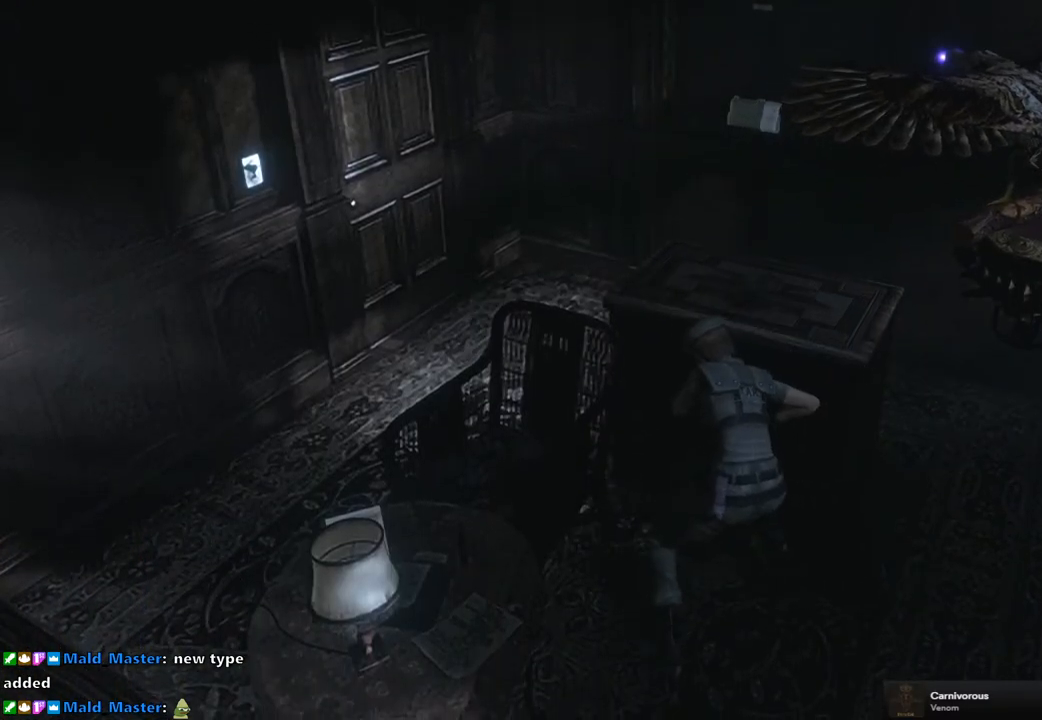
{"buttons": [], "left_stick": "up-right", "right_stick": "center", "events": []}
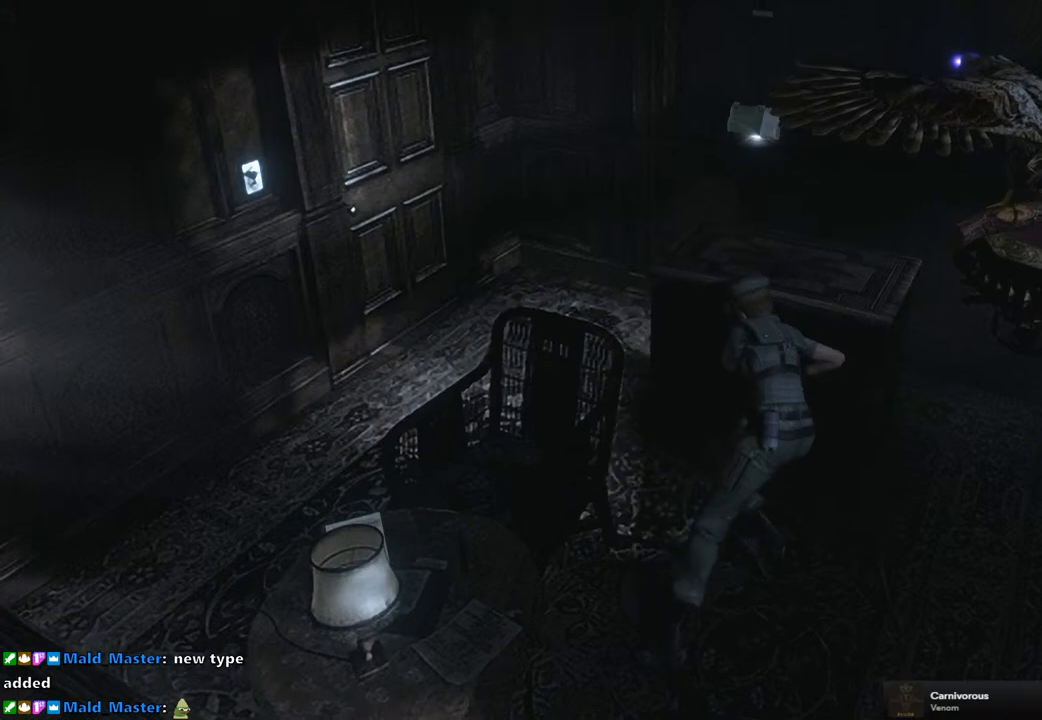
{"buttons": [], "left_stick": "up-right", "right_stick": "center", "events": []}
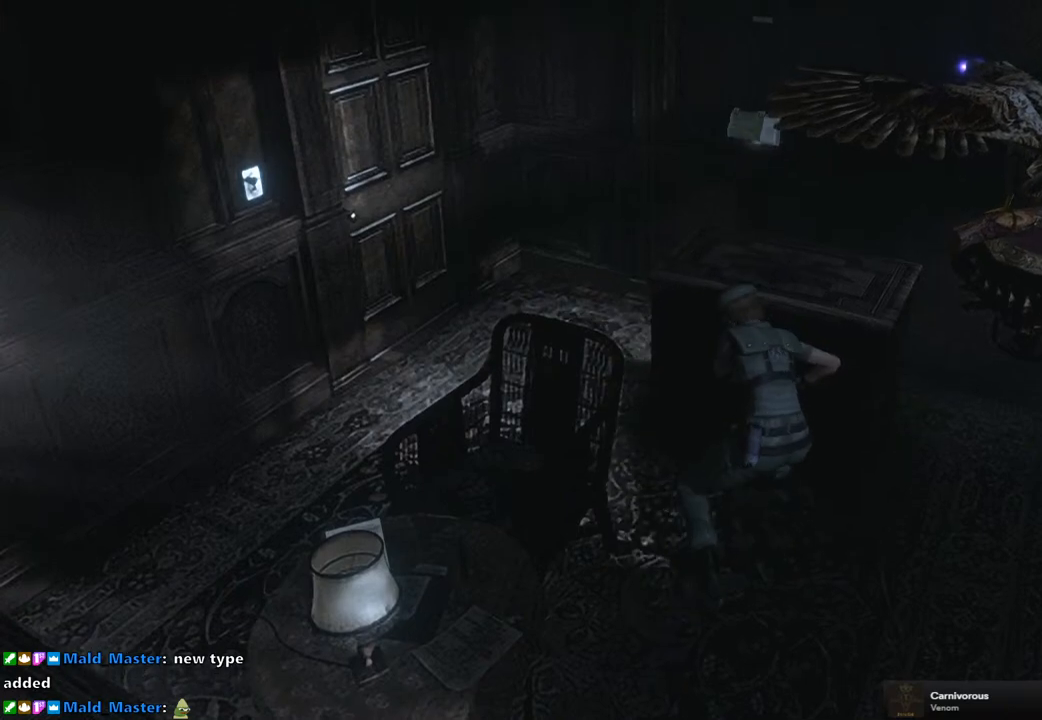
{"buttons": [], "left_stick": "up-right", "right_stick": "center", "events": []}
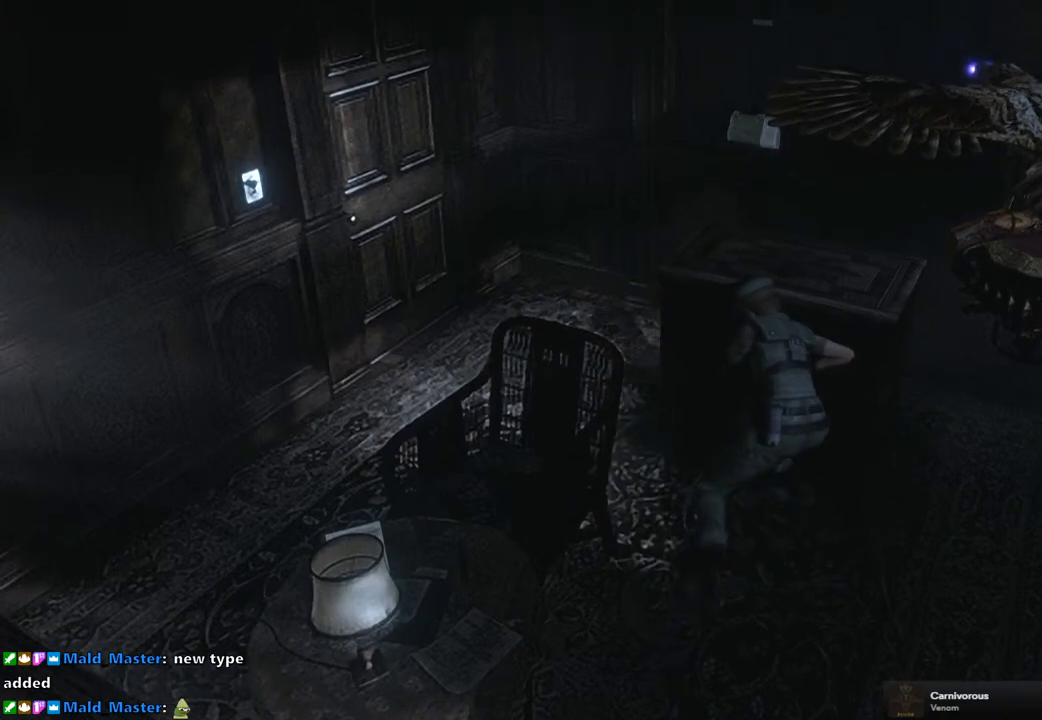
{"buttons": [], "left_stick": "up-right", "right_stick": "center", "events": []}
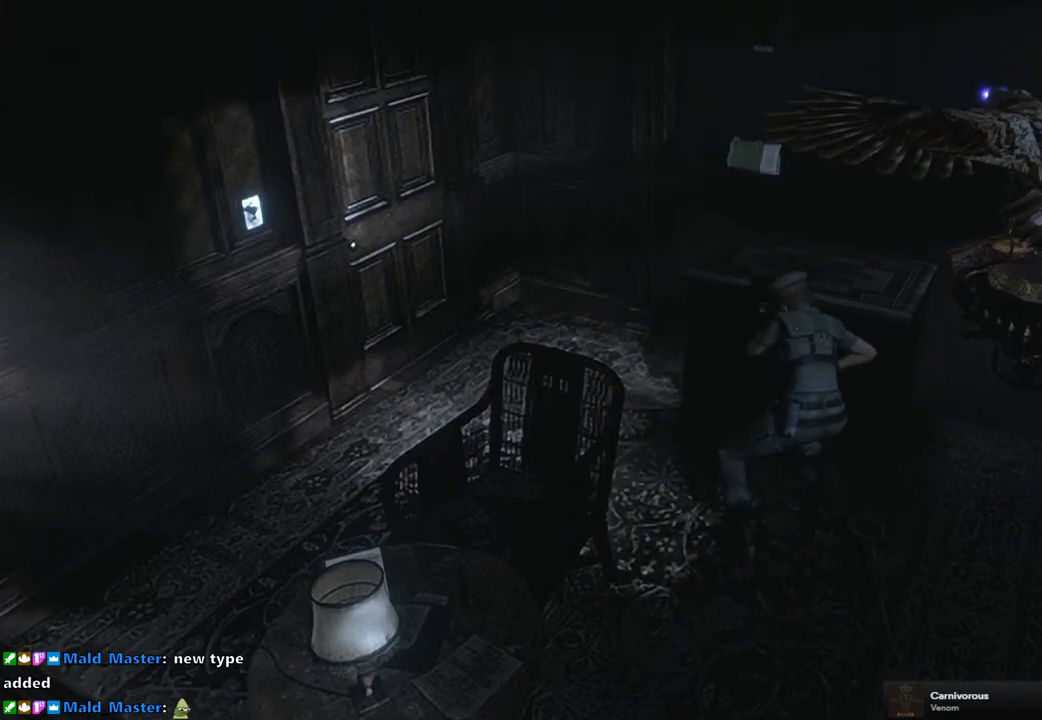
{"buttons": [], "left_stick": "center", "right_stick": "center", "events": [[450, "left_stick", "center"]]}
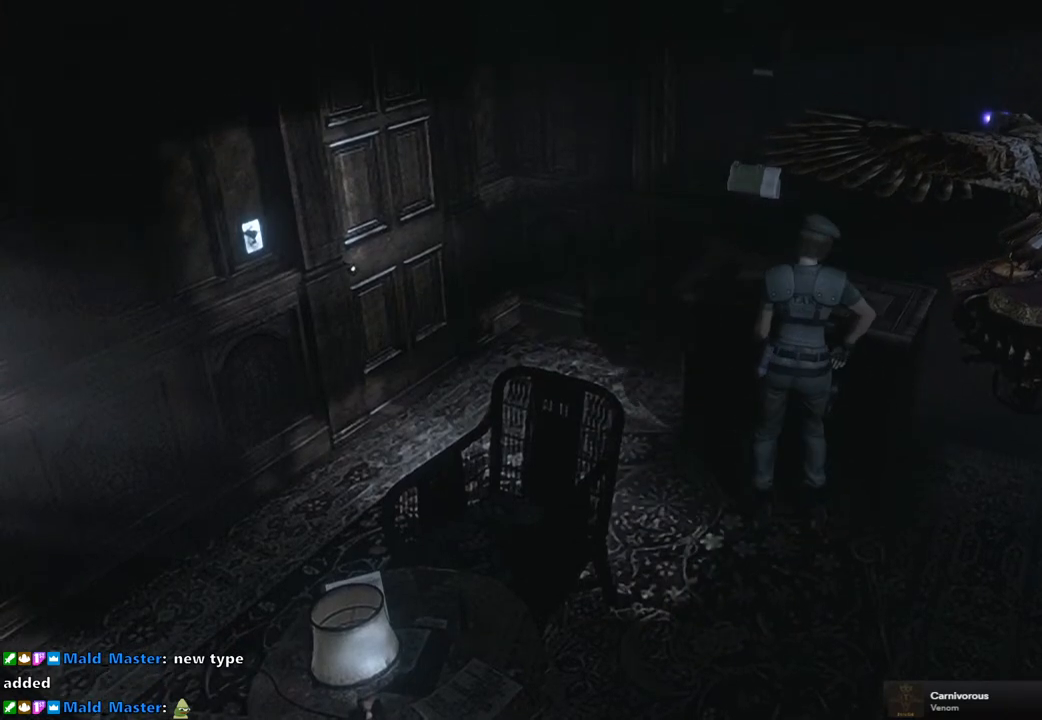
{"buttons": [], "left_stick": "down-left", "right_stick": "center", "events": [[67, "left_stick", "down"], [333, "left_stick", "down-left"]]}
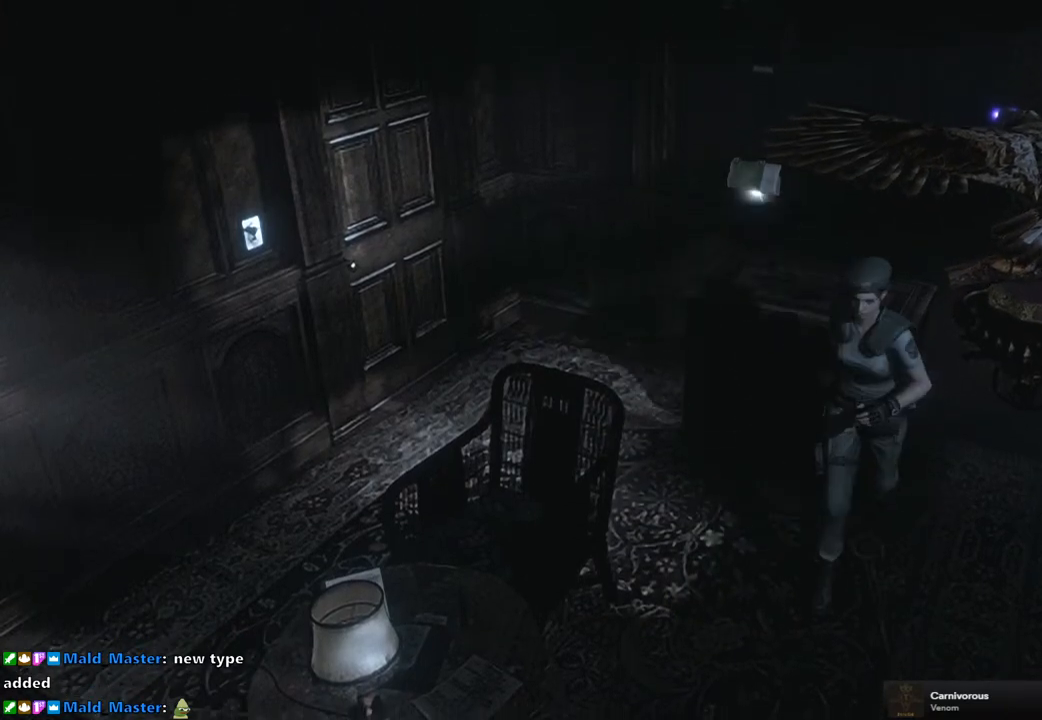
{"buttons": [], "left_stick": "down-left", "right_stick": "center", "events": []}
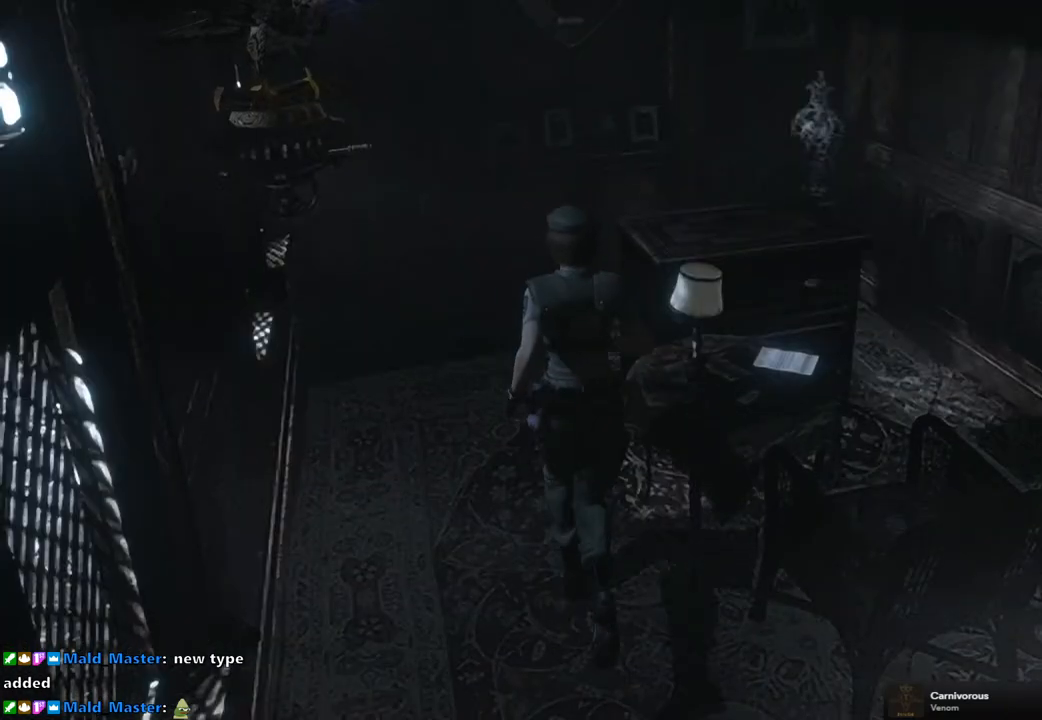
{"buttons": [], "left_stick": "center", "right_stick": "center", "events": [[350, "left_stick", "center"]]}
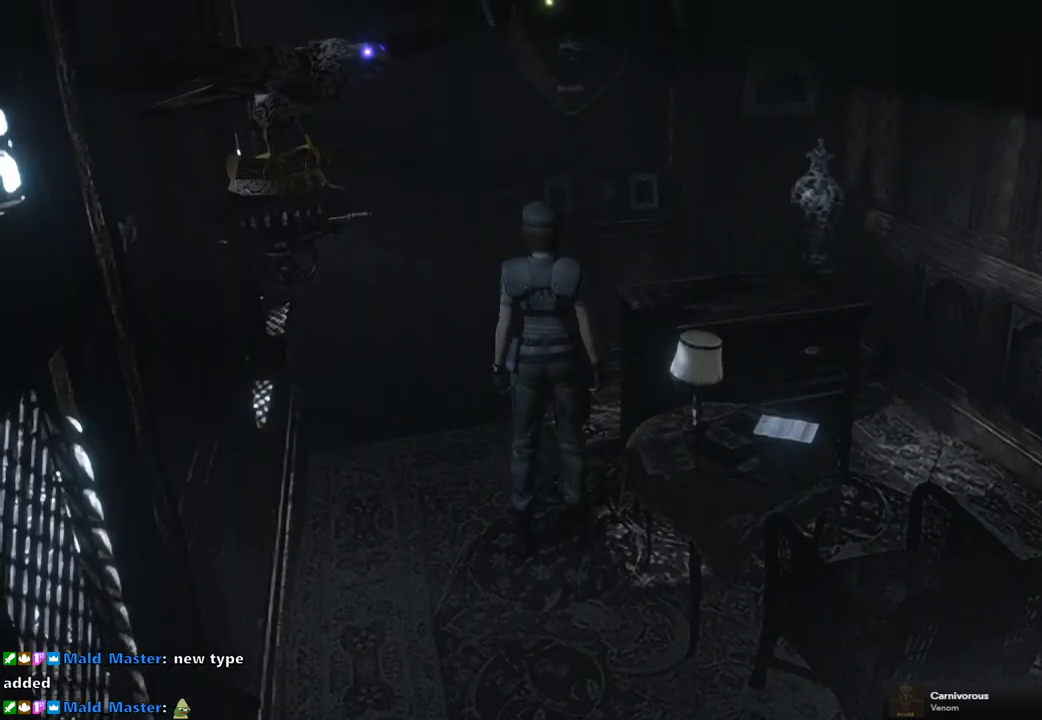
{"buttons": [], "left_stick": "center", "right_stick": "center", "events": [[233, "left_stick", "up"], [333, "left_stick", "center"]]}
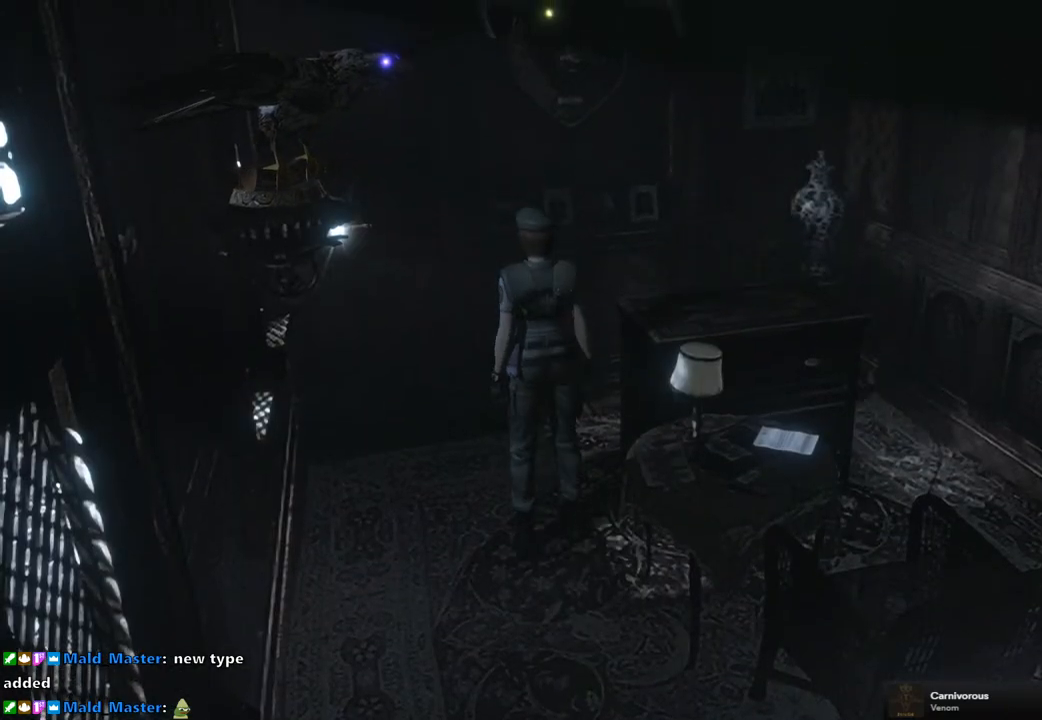
{"buttons": [], "left_stick": "center", "right_stick": "center", "events": [[83, "left_stick", "up"], [183, "left_stick", "center"]]}
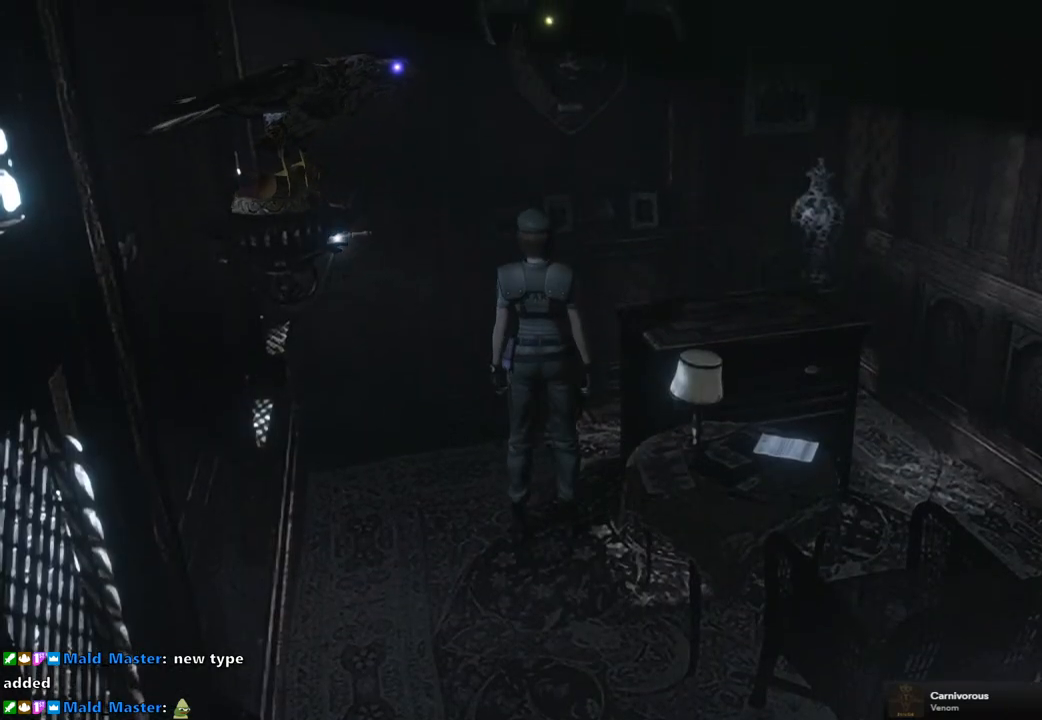
{"buttons": [], "left_stick": "center", "right_stick": "center", "events": []}
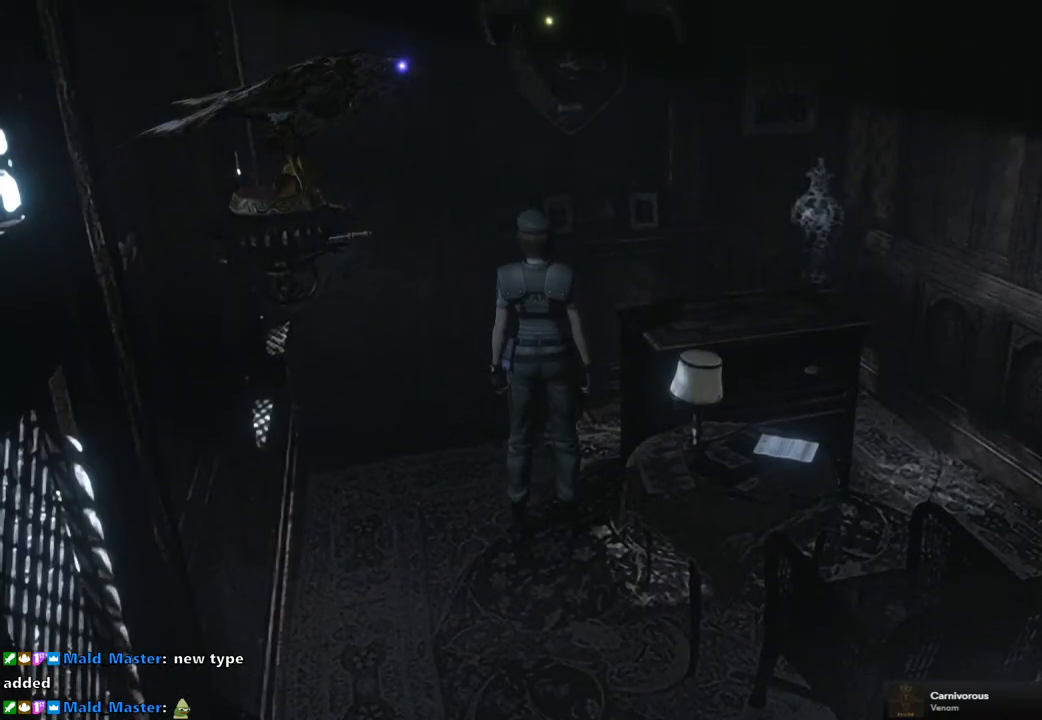
{"buttons": [], "left_stick": "center", "right_stick": "center", "events": []}
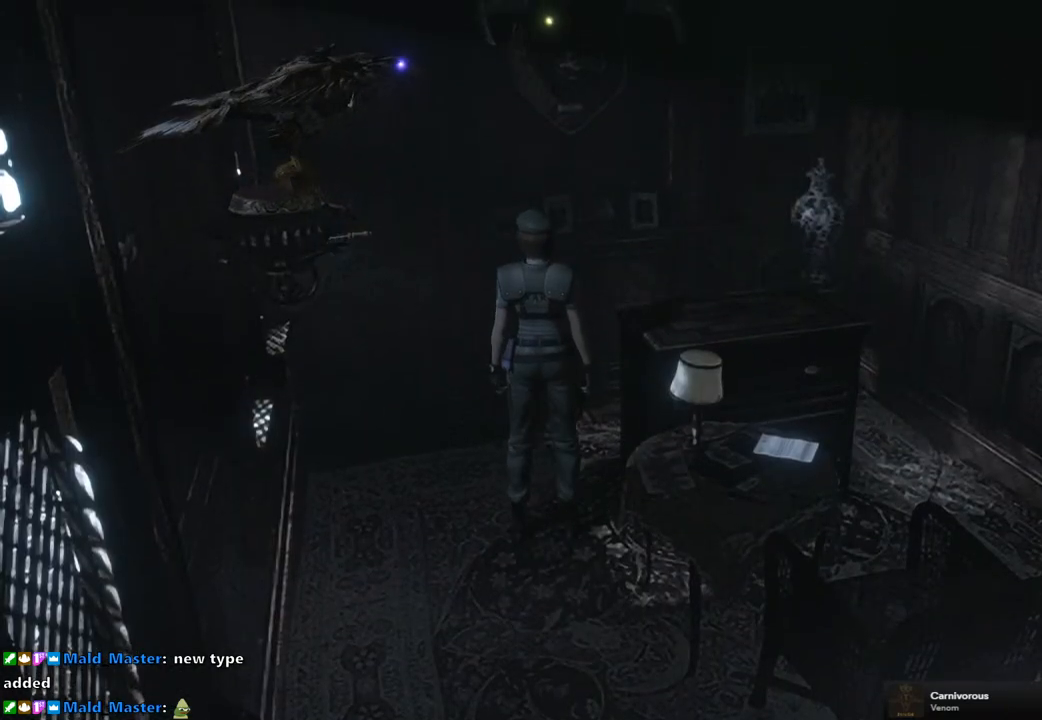
{"buttons": [], "left_stick": "down-left", "right_stick": "center", "events": [[133, "left_stick", "down-left"]]}